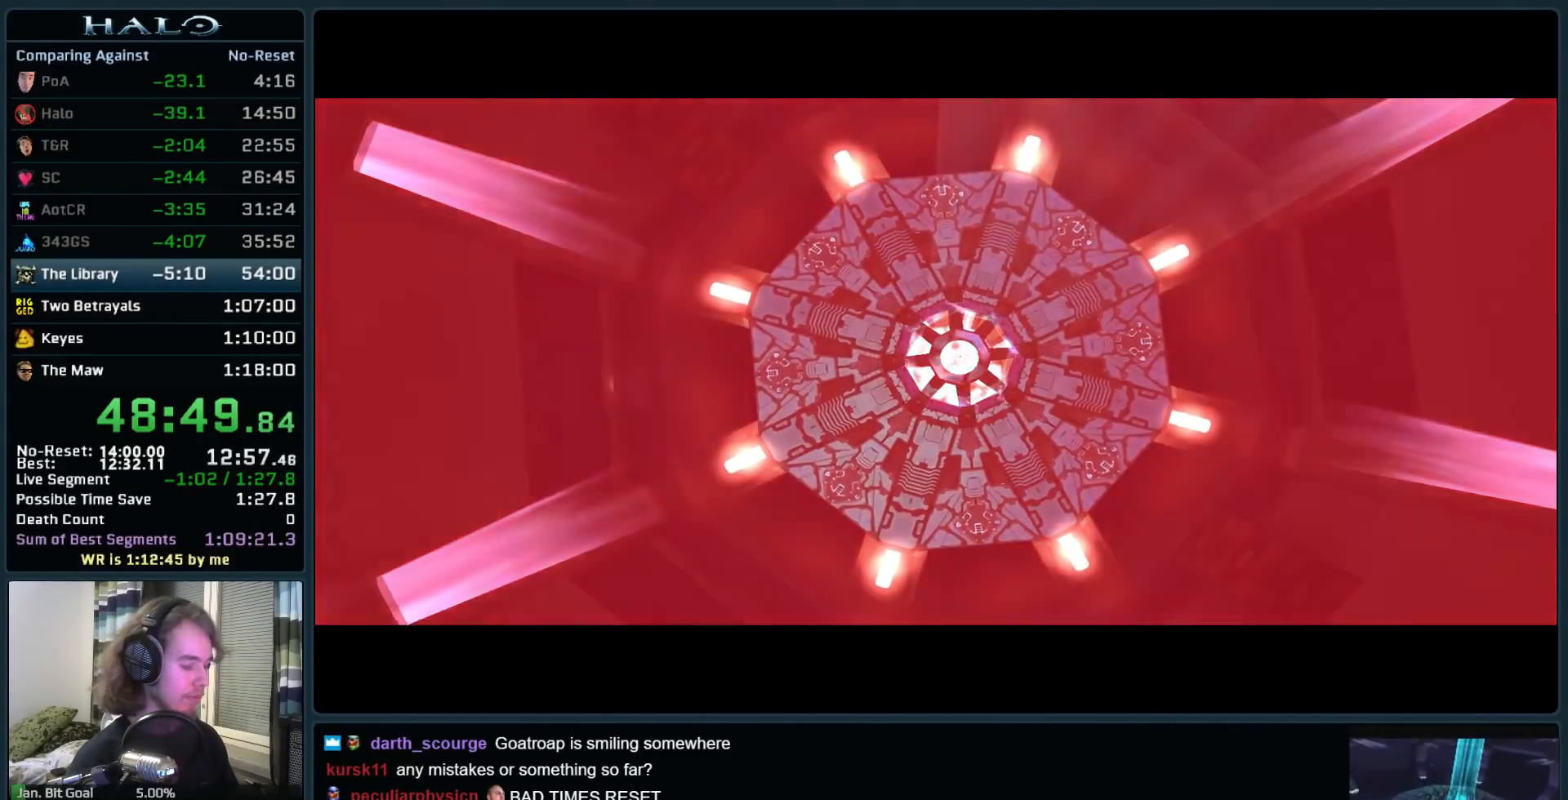
Gameplay with keyboard and mouse; each line is a JSON object with the keys and mouse buttons held at the frame after it. "events" lists presses ("down") and releases ("up") of ".", "0", "1", "2", "3", "4", "5", "6", "7", "8", "9", "a", "alt_l", "alt_r", "b", "backspace", "c", "caps_lock", "comma", "ctrl", "d", "down", "e", "f", "g", "h", "i", "j", "k", "l", "left", "m", "n", "o", "q", "r", "return", "right", "s", "shift", "space", "super", "t", "tab", "tilde", "u", "up", "v", "w", "x", "y", "z", "mouse_left", "mouse_right", "mouse_mb4" and "mouse_mb5" between this image and that frame as [ms after this image, input, new state], when the widget could be followed in between. "mouse_left", "mouse_right", "mouse_mb4", "mouse_mb5" = the "left", "right", "mb4", "mb5" buttons of the "mouse" list. No other keys are recorded. Not read: mouse_move.
{"keys": [], "mouse": [], "events": [[17, "return", "down"], [117, "return", "up"], [167, "return", "down"], [250, "return", "up"], [350, "return", "down"], [483, "return", "up"]]}
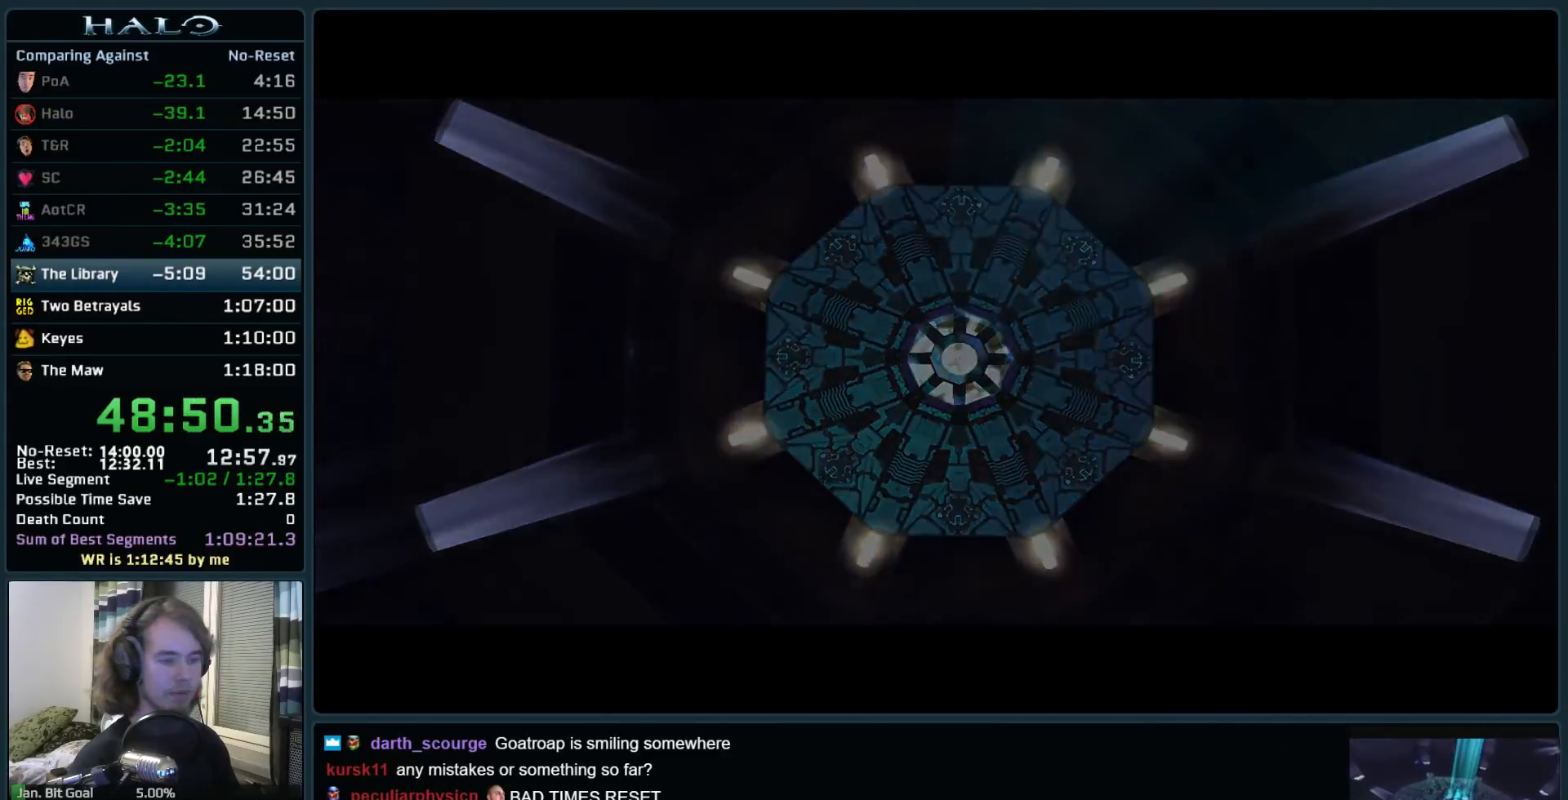
{"keys": [], "mouse": [], "events": [[33, "return", "down"], [133, "return", "up"], [217, "return", "down"], [317, "return", "up"], [417, "return", "down"], [500, "return", "up"]]}
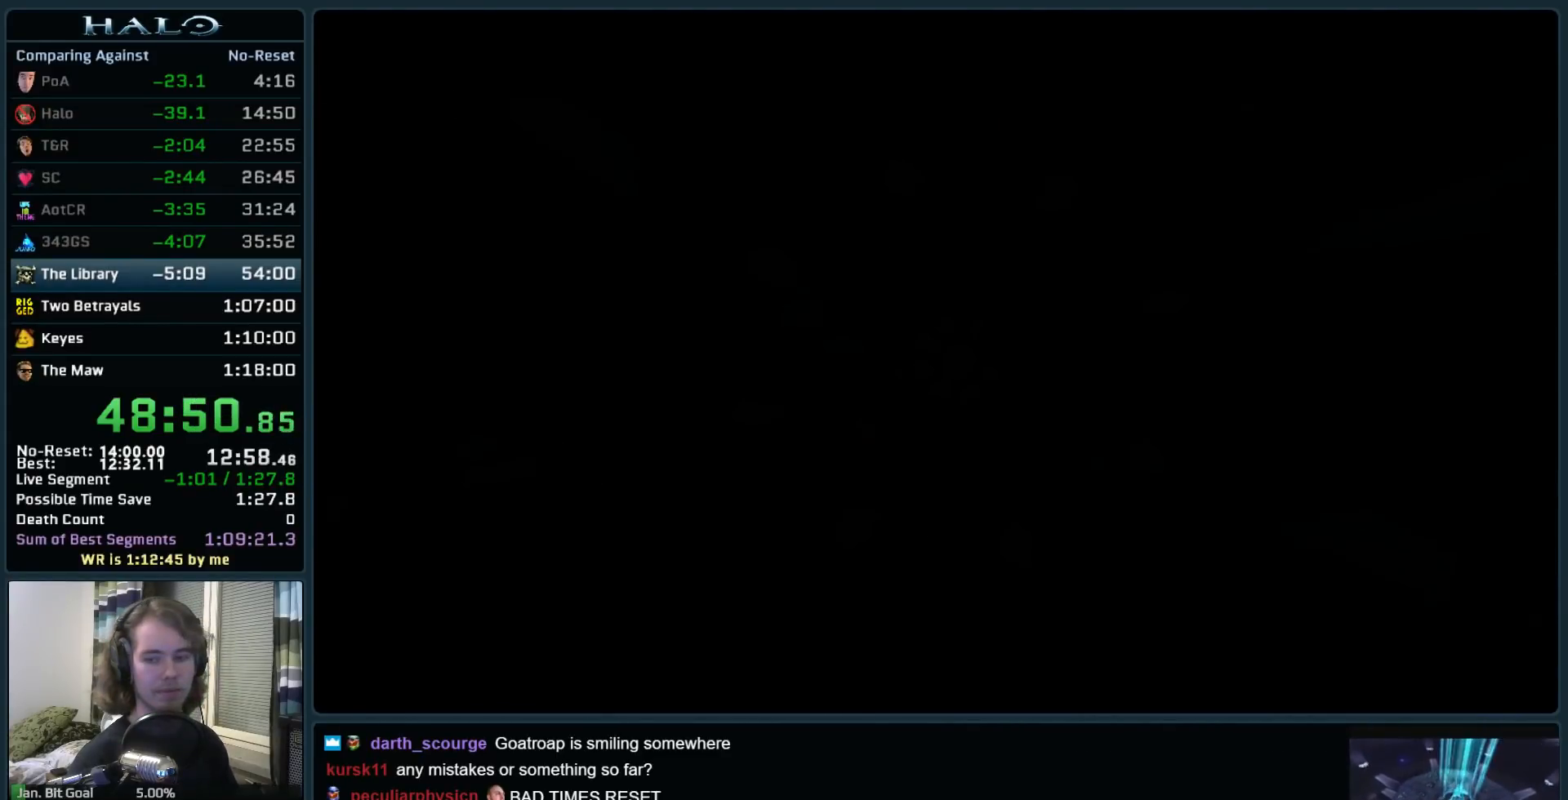
{"keys": [], "mouse": [], "events": [[333, "return", "down"], [433, "return", "up"]]}
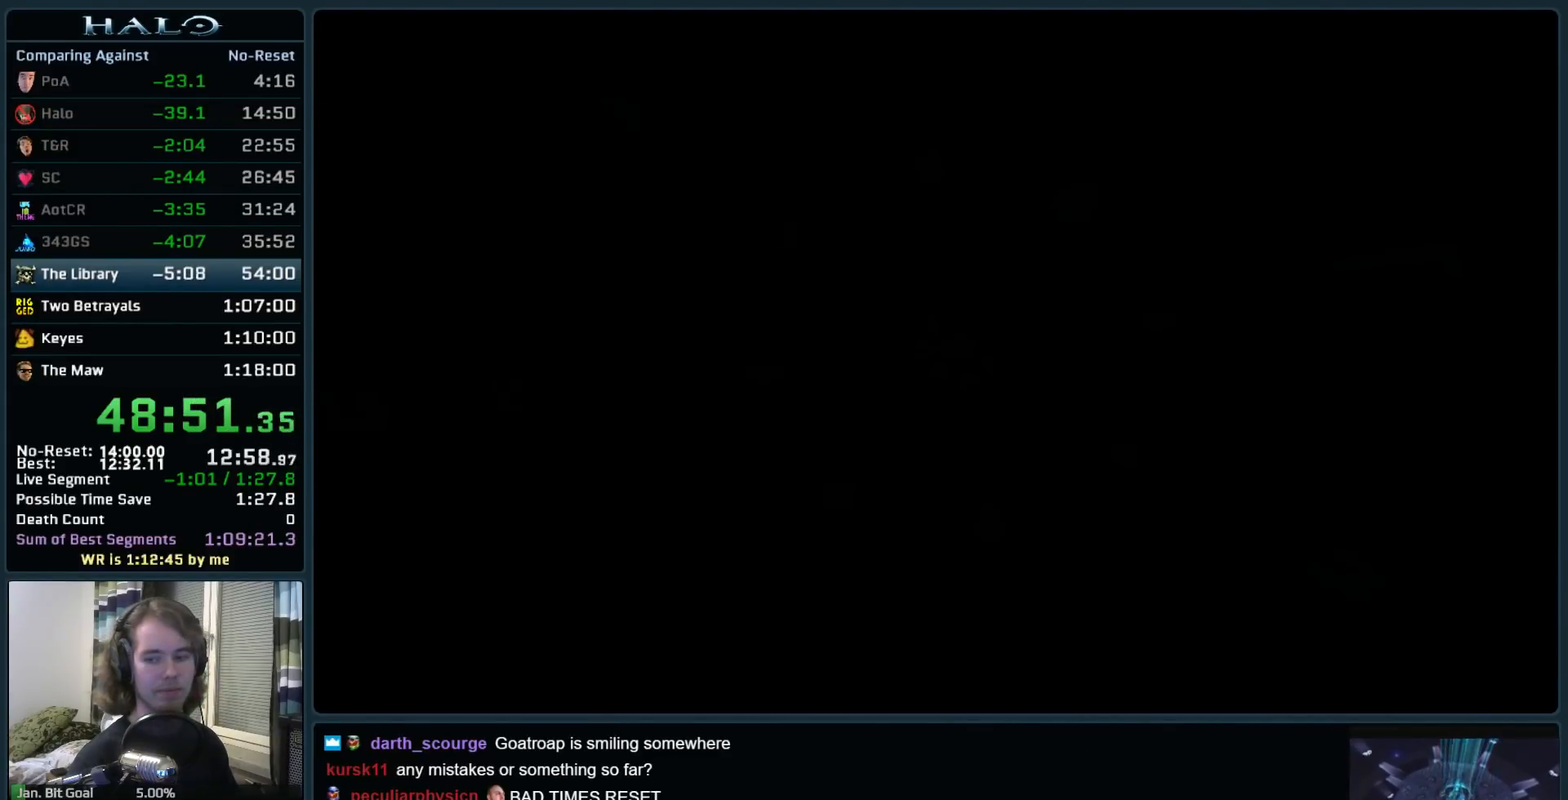
{"keys": [], "mouse": [], "events": [[17, "return", "down"], [67, "return", "up"], [167, "return", "down"], [250, "return", "up"], [350, "return", "down"], [450, "return", "up"]]}
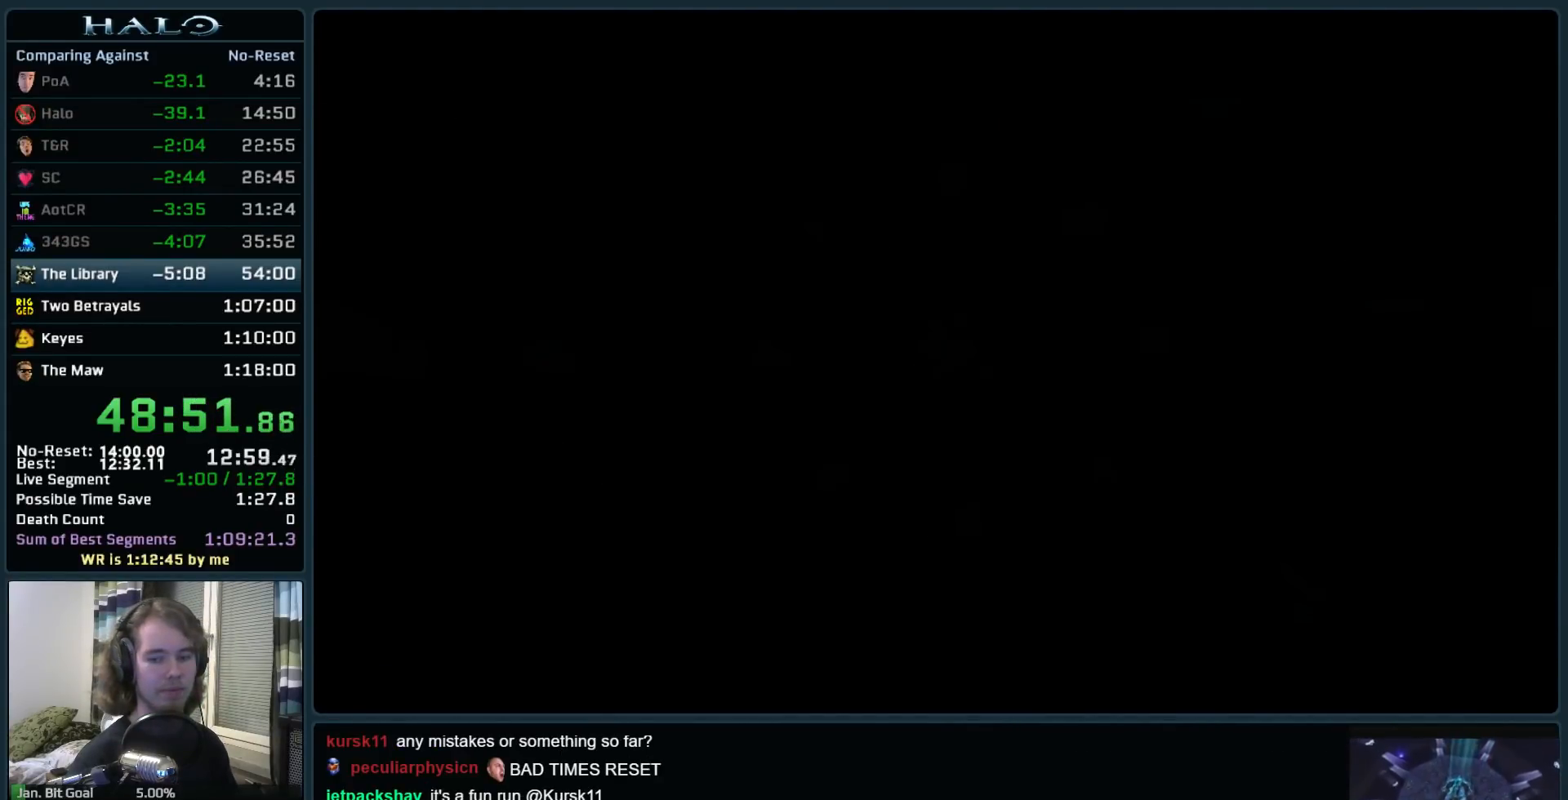
{"keys": [], "mouse": [], "events": [[33, "return", "down"], [133, "return", "up"], [217, "return", "down"], [317, "return", "up"], [417, "return", "down"], [500, "return", "up"]]}
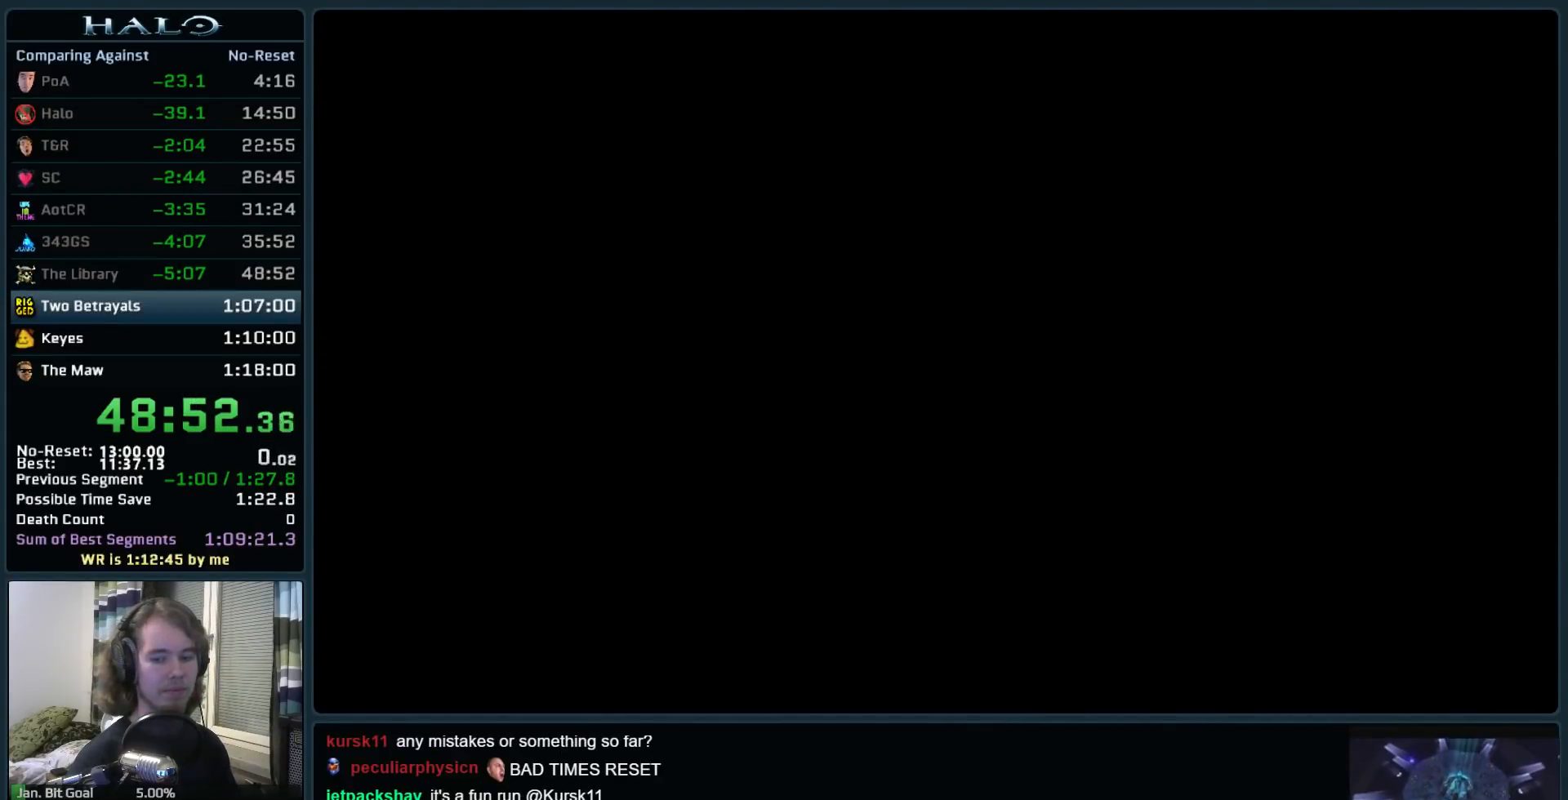
{"keys": ["return"], "mouse": [], "events": [[100, "return", "down"], [200, "return", "up"], [283, "return", "down"], [333, "return", "up"], [433, "return", "down"]]}
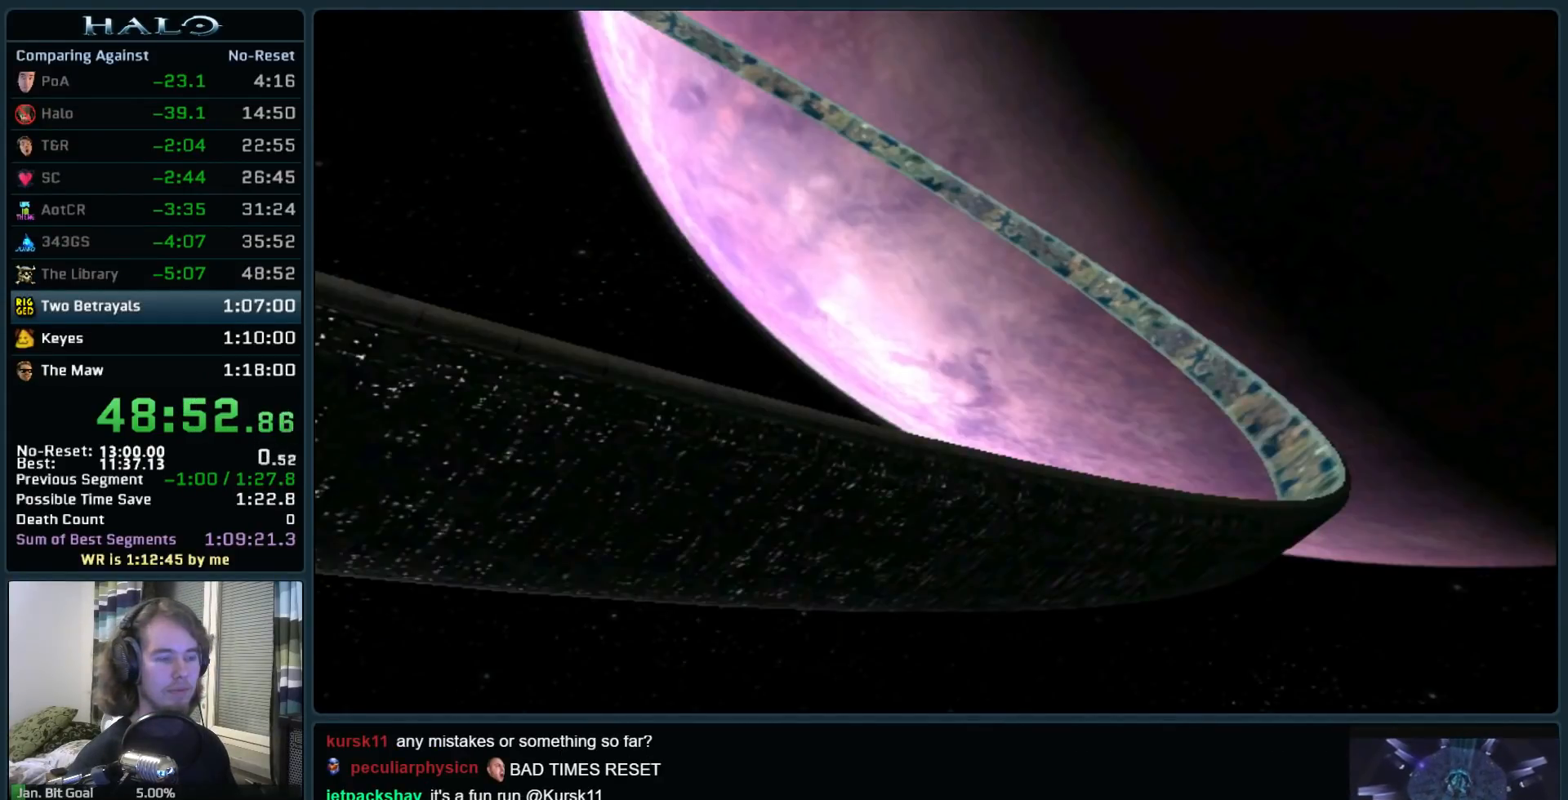
{"keys": [], "mouse": [], "events": [[17, "return", "up"], [117, "return", "down"], [217, "return", "up"], [300, "return", "down"], [350, "return", "up"]]}
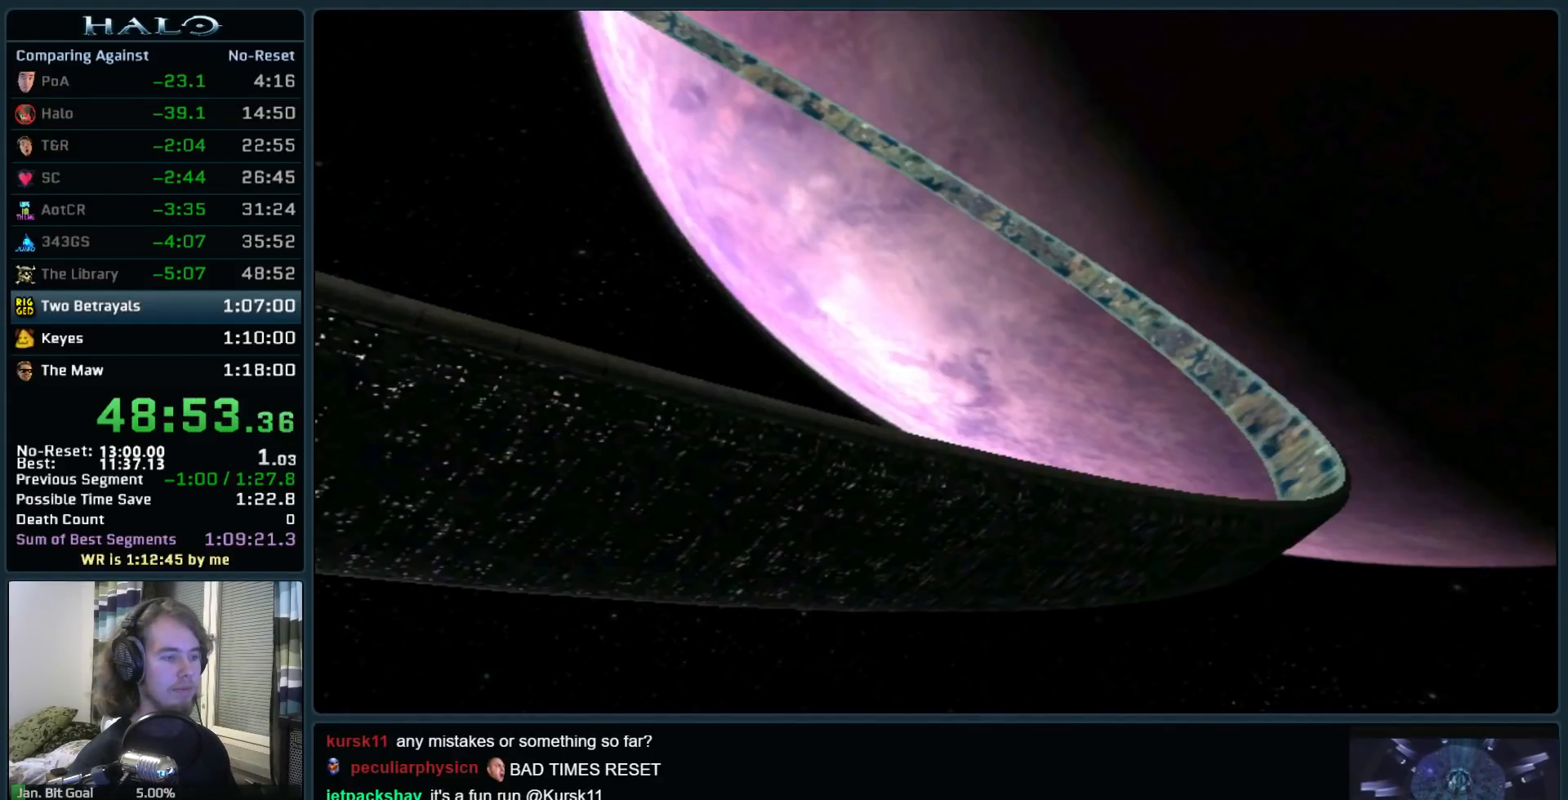
{"keys": [], "mouse": [], "events": []}
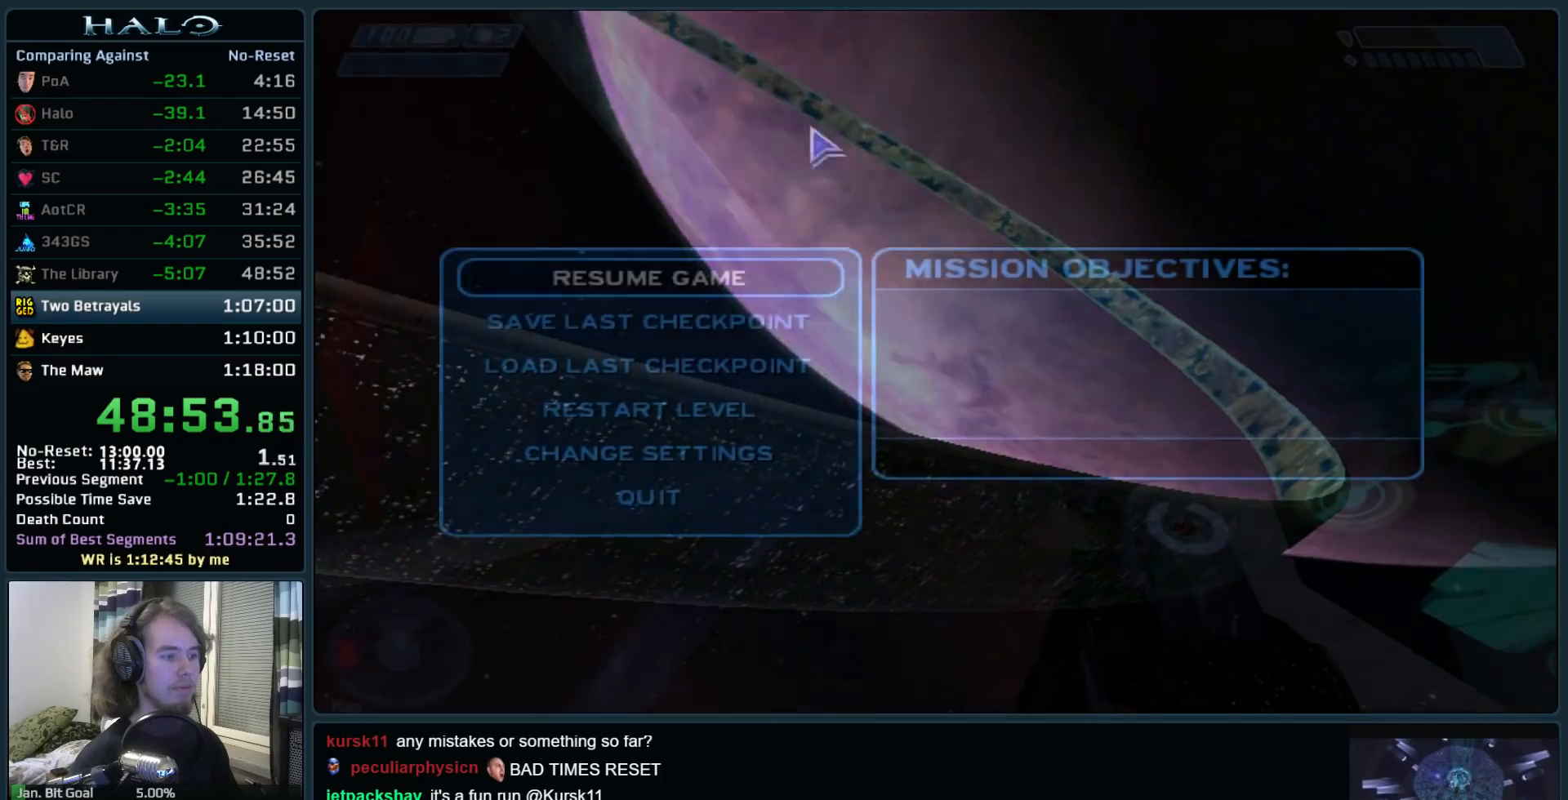
{"keys": ["w"], "mouse": [], "events": [[233, "w", "down"]]}
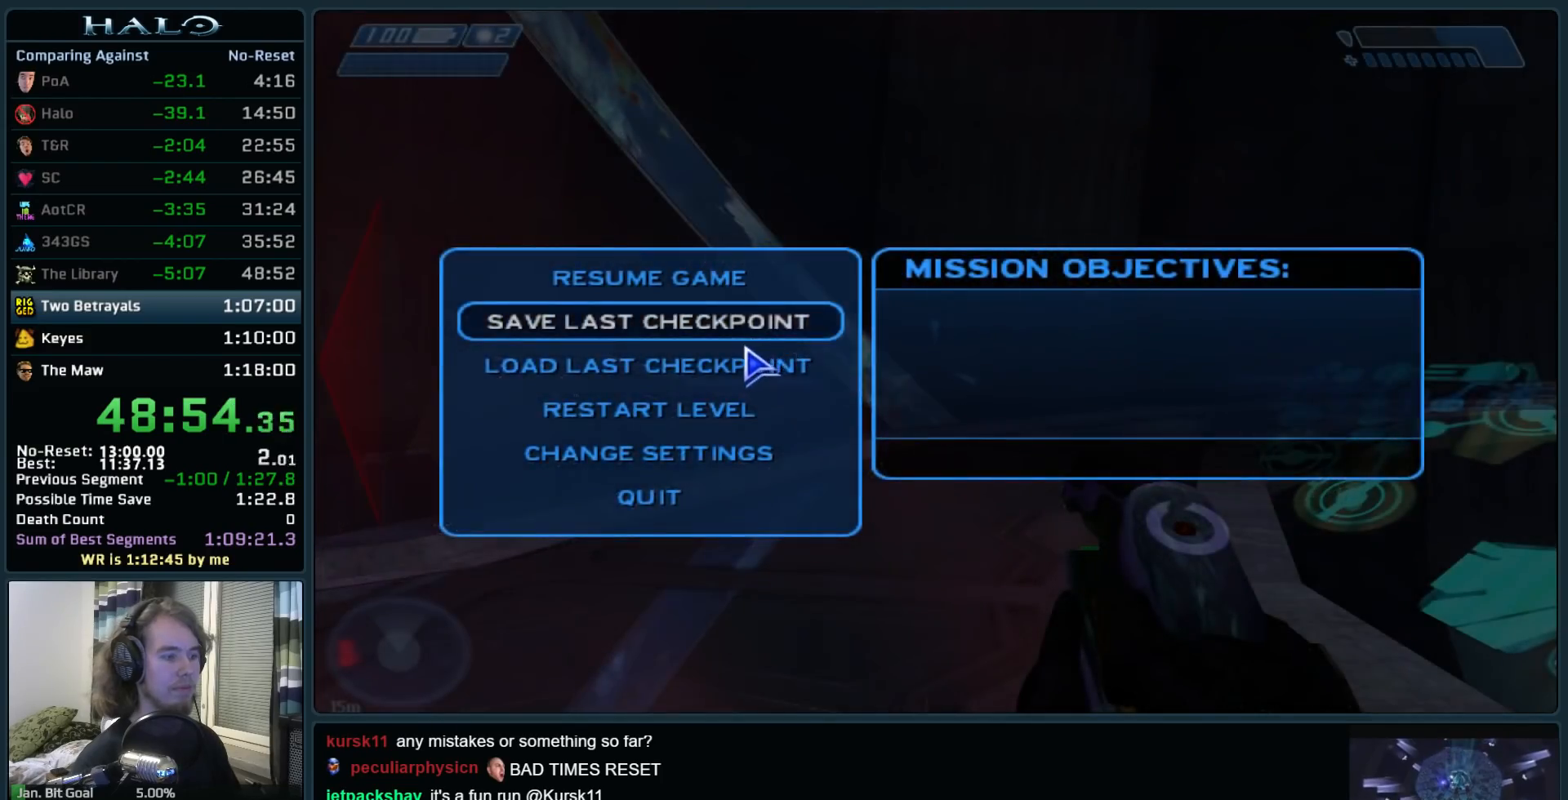
{"keys": ["w"], "mouse": [], "events": [[67, "return", "down"], [167, "return", "up"], [250, "return", "down"], [350, "return", "up"]]}
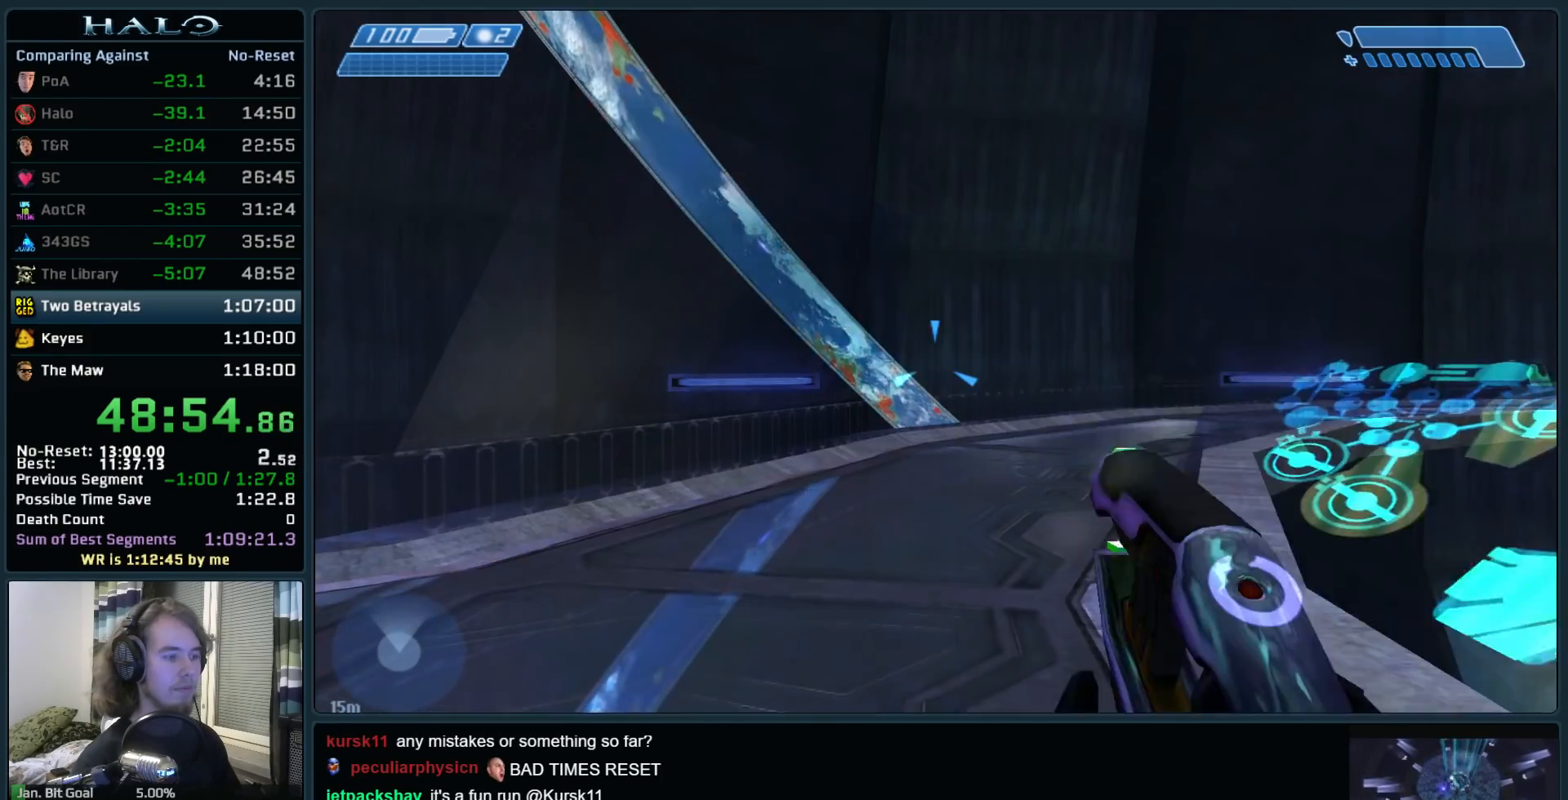
{"keys": ["w"], "mouse": ["left"], "events": [[33, "mouse_left", "down"]]}
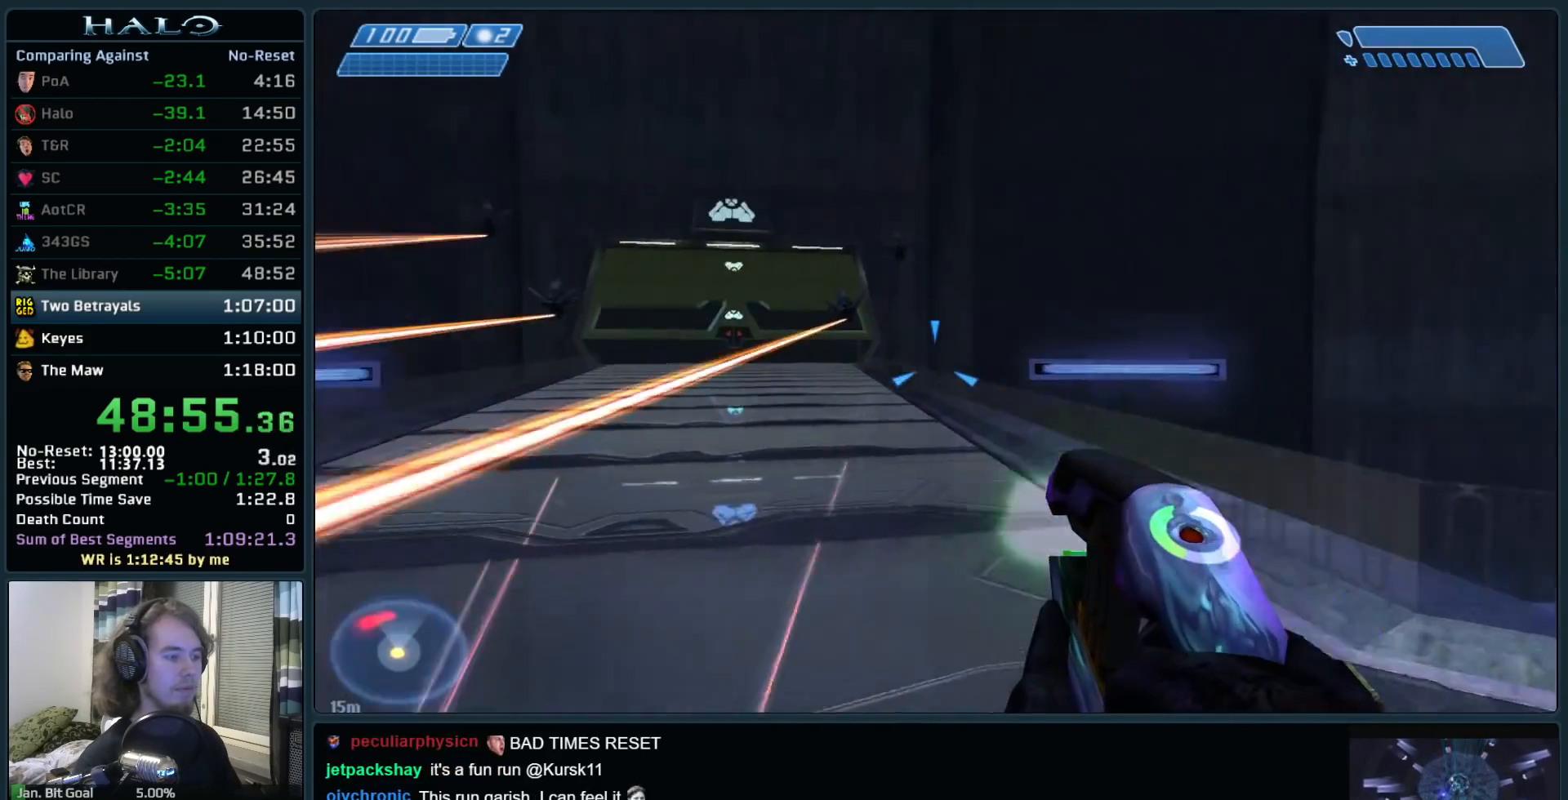
{"keys": ["w"], "mouse": ["left"], "events": [[100, "space", "down"], [333, "space", "up"], [383, "mouse_left", "up"], [467, "mouse_left", "down"]]}
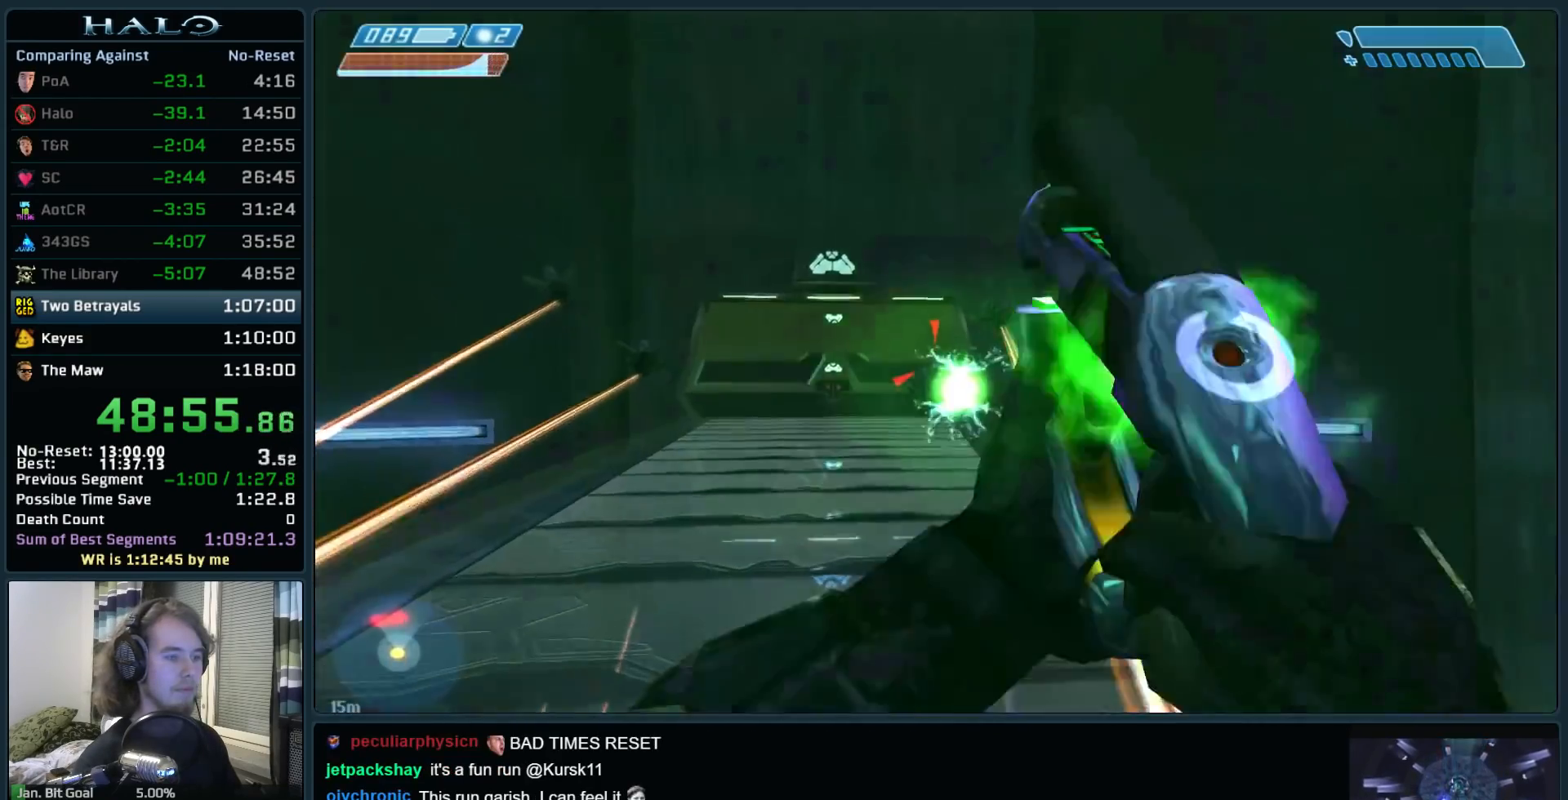
{"keys": ["w"], "mouse": ["left"], "events": []}
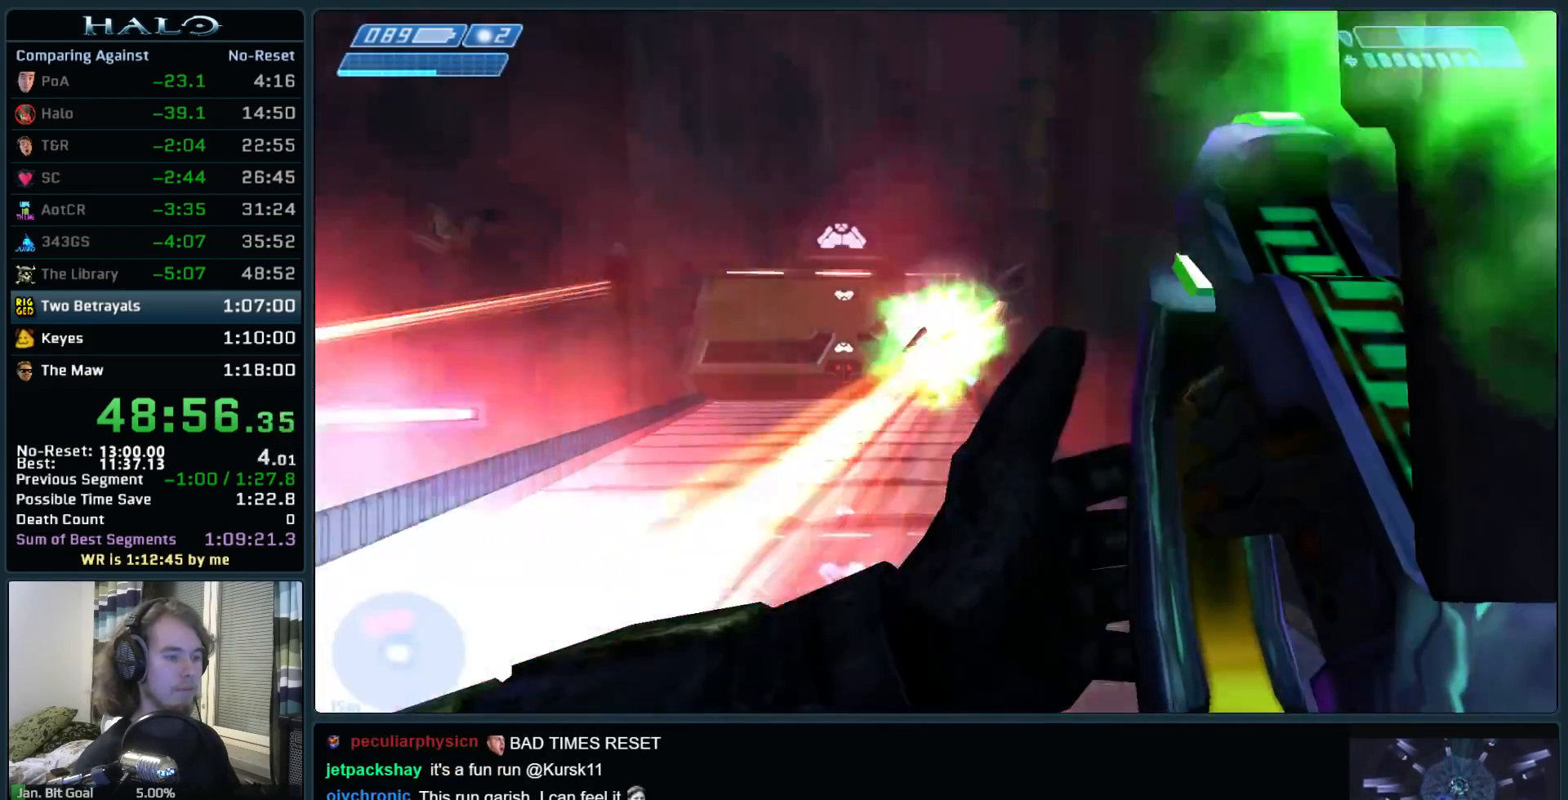
{"keys": ["w"], "mouse": ["left"], "events": []}
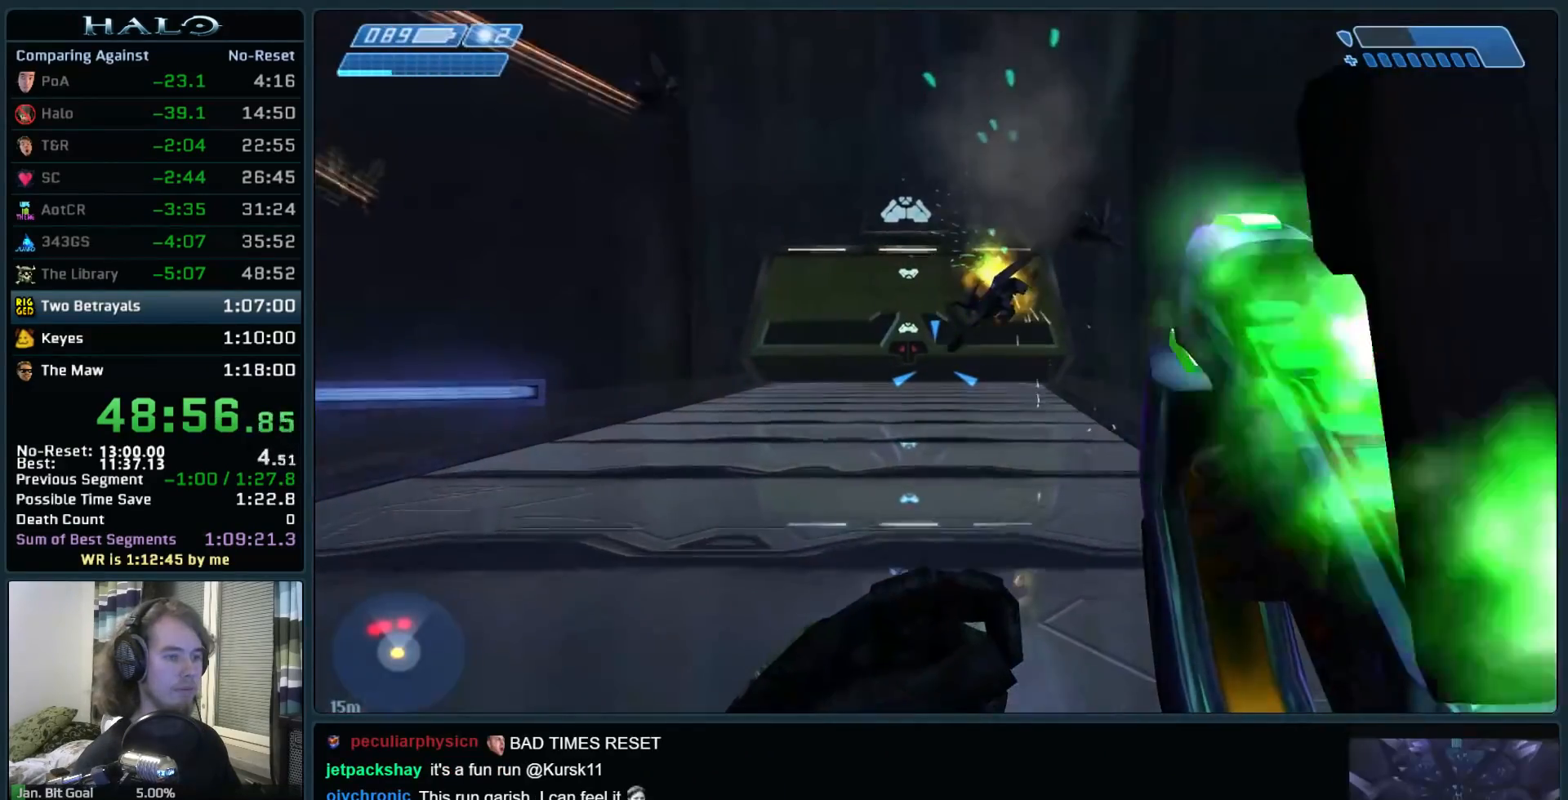
{"keys": ["w"], "mouse": ["left"], "events": [[200, "space", "down"], [283, "space", "up"]]}
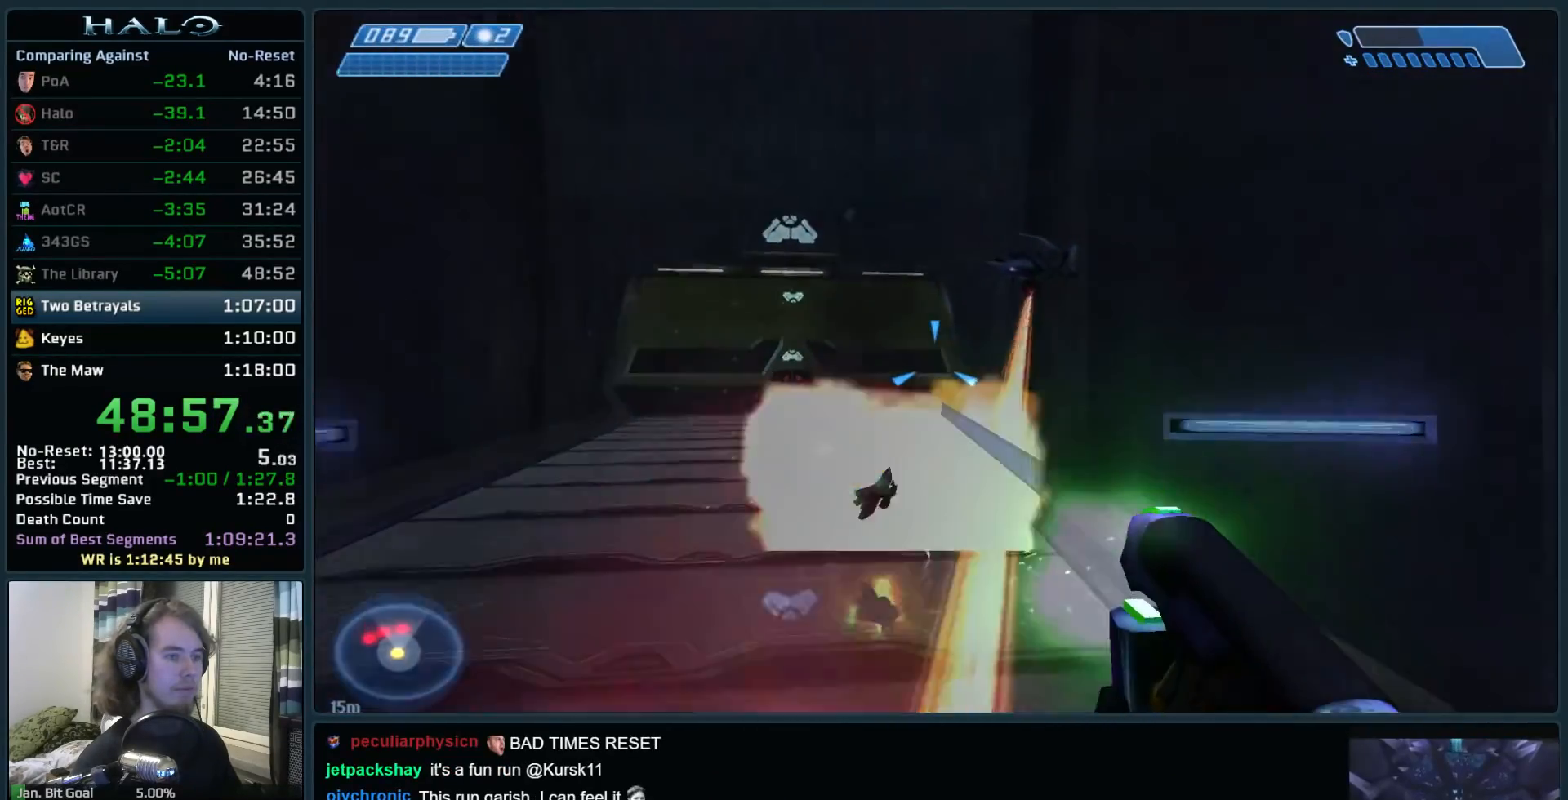
{"keys": ["a", "w"], "mouse": ["left"], "events": [[117, "a", "down"], [350, "mouse_left", "up"], [450, "mouse_left", "down"]]}
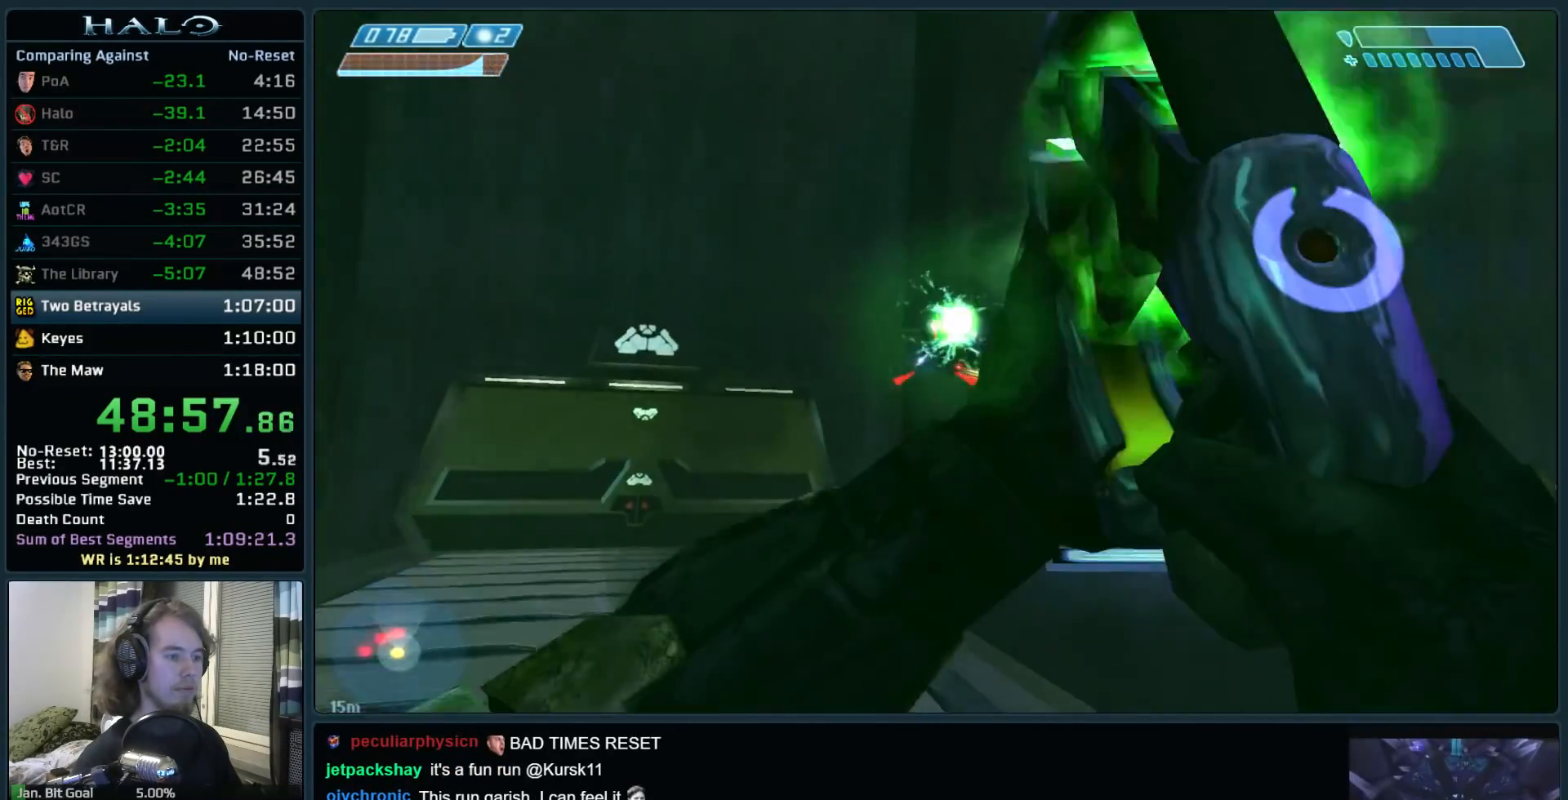
{"keys": ["w"], "mouse": ["left"], "events": [[183, "a", "up"]]}